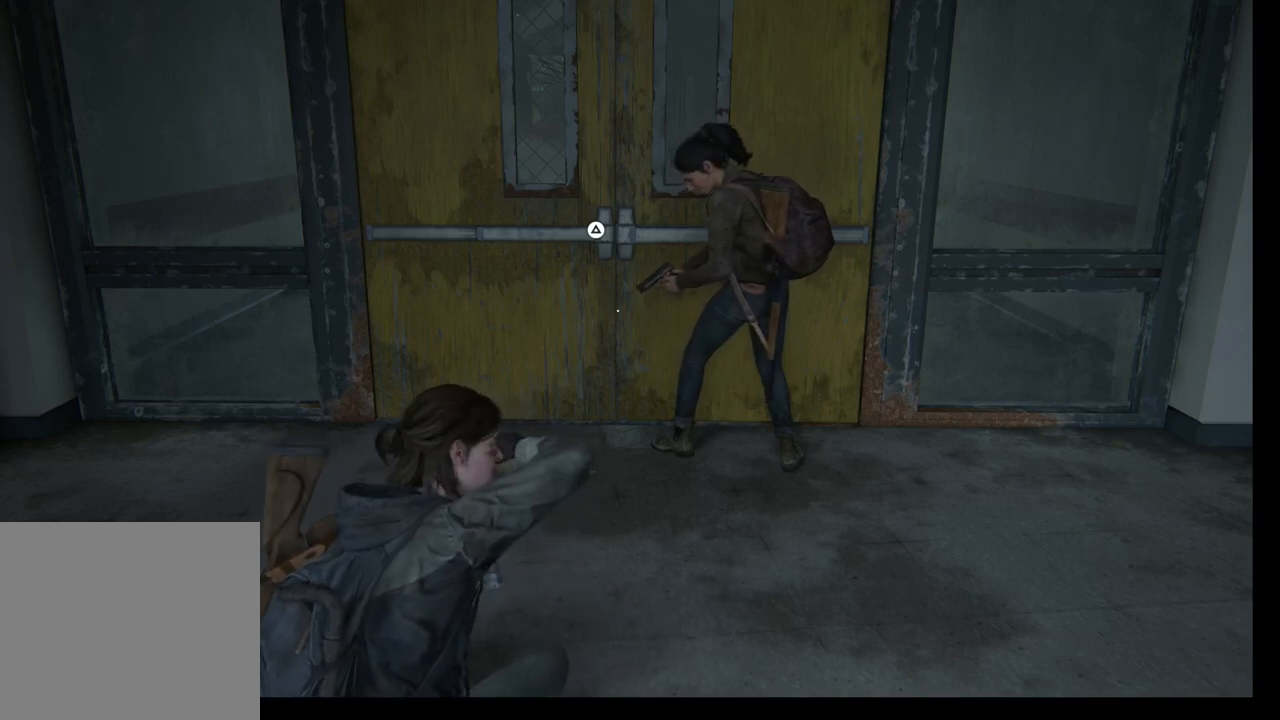
Gameplay with a controller (PlayStation layout); each line is a JSON object with the inputs held at the frame after it. "events" lists button and stick changes between this image and that frame as [ms after this image, input, new state], when the widget could be followed in between. Not read: right_stick.
{"buttons": [], "left_stick": "up", "events": [[400, "R2", "up"], [450, "left_stick", "up"]]}
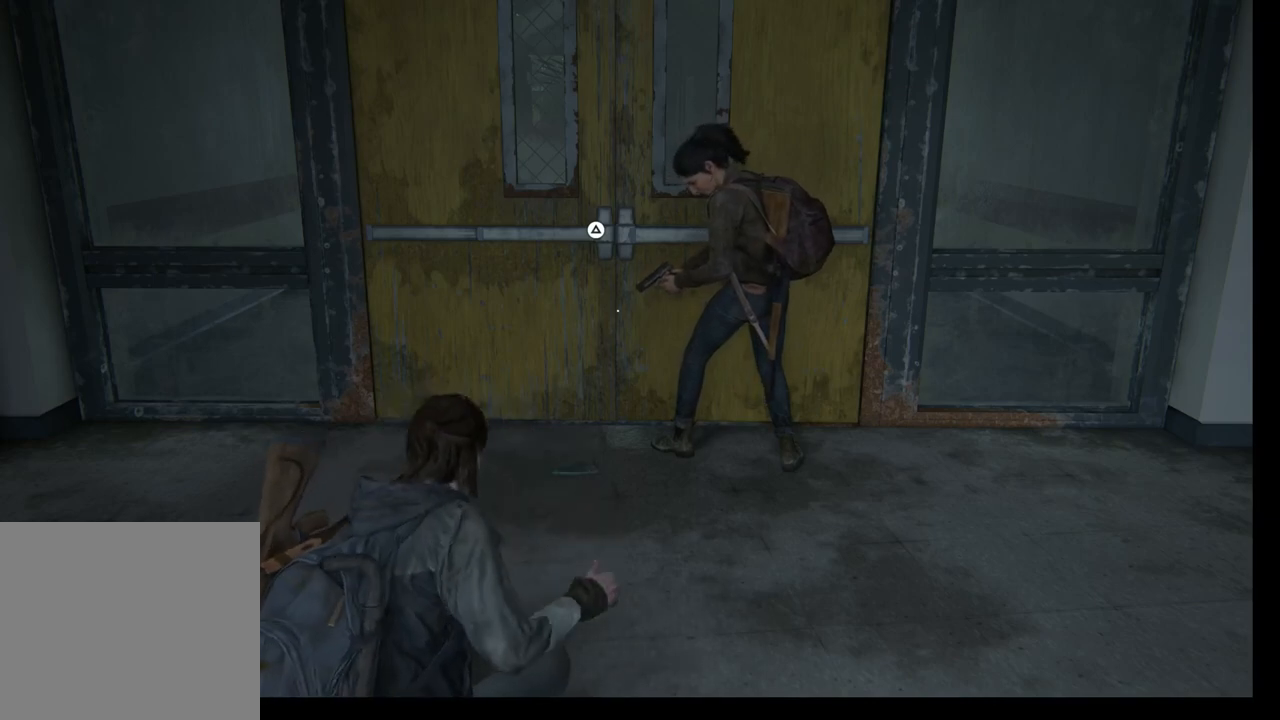
{"buttons": [], "left_stick": "up", "events": []}
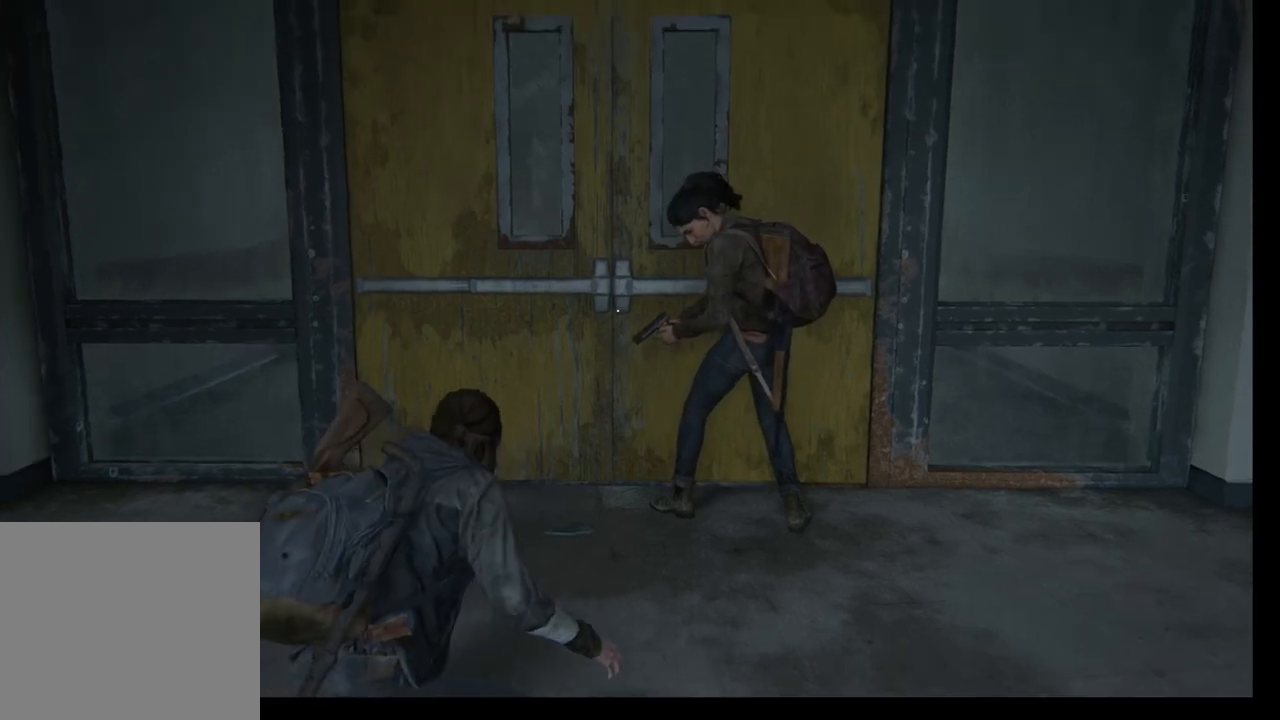
{"buttons": ["DPAD_UP"], "left_stick": "center", "events": [[150, "left_stick", "center"], [450, "DPAD_UP", "down"]]}
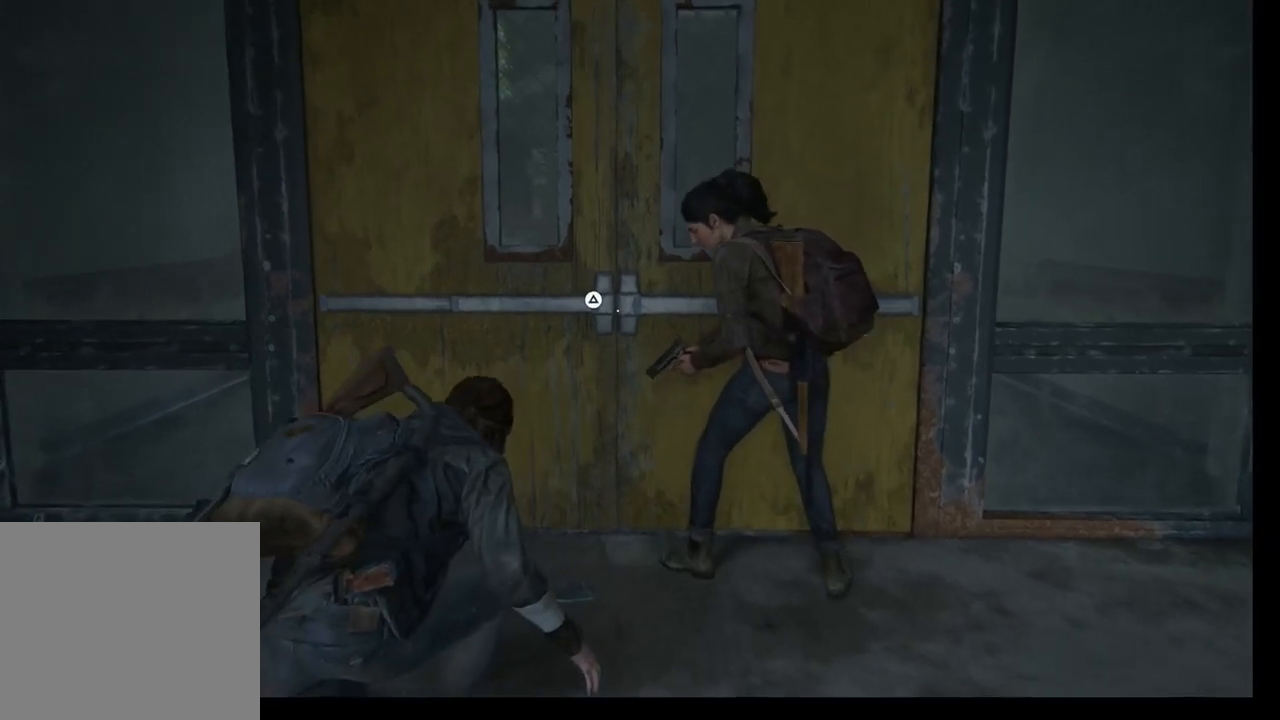
{"buttons": [], "left_stick": "center", "events": [[50, "DPAD_UP", "up"], [167, "DPAD_UP", "down"], [267, "DPAD_UP", "up"], [350, "DPAD_UP", "down"], [450, "DPAD_UP", "up"]]}
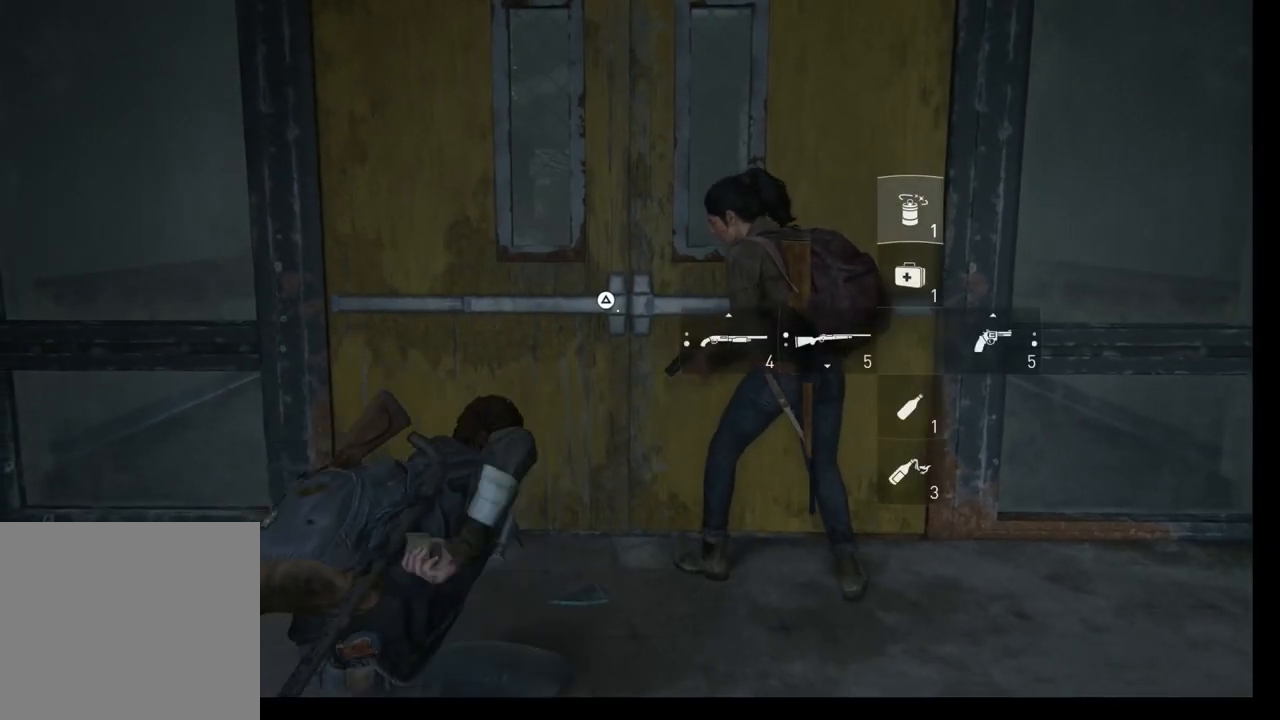
{"buttons": [], "left_stick": "up", "events": [[183, "left_stick", "up"]]}
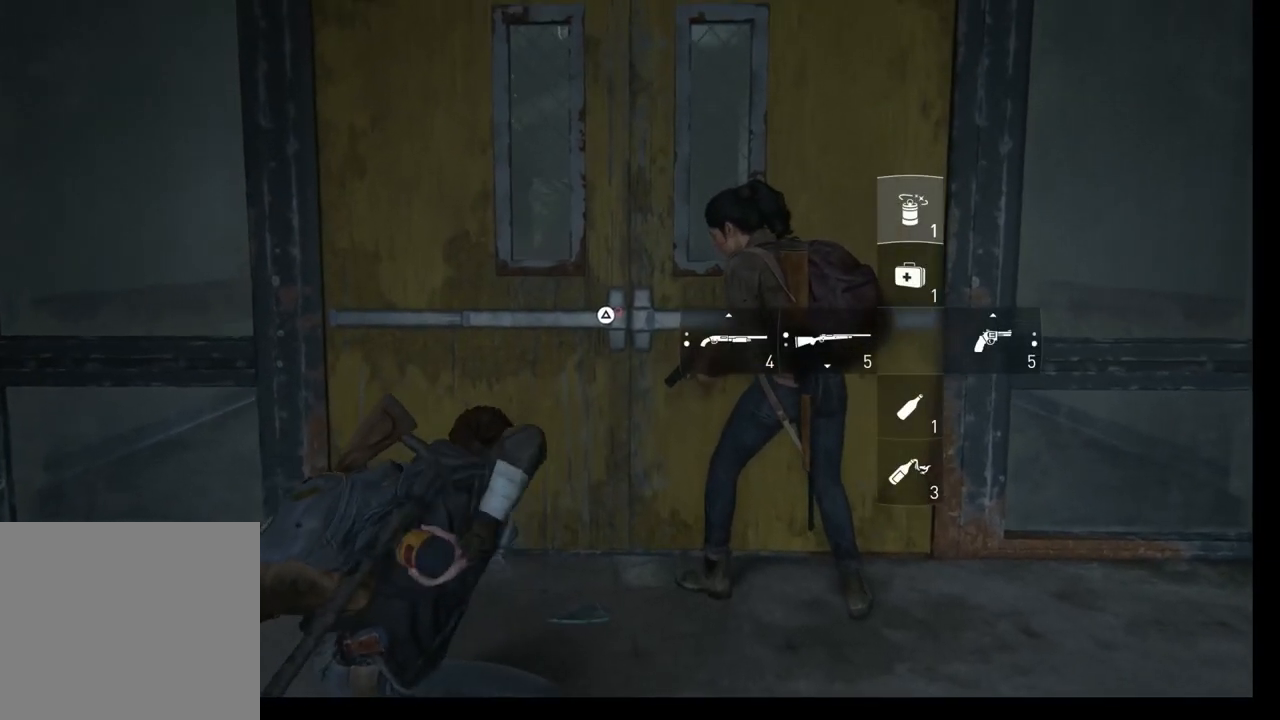
{"buttons": [], "left_stick": "center", "events": [[117, "left_stick", "center"], [200, "TRIANGLE", "down"], [350, "TRIANGLE", "up"]]}
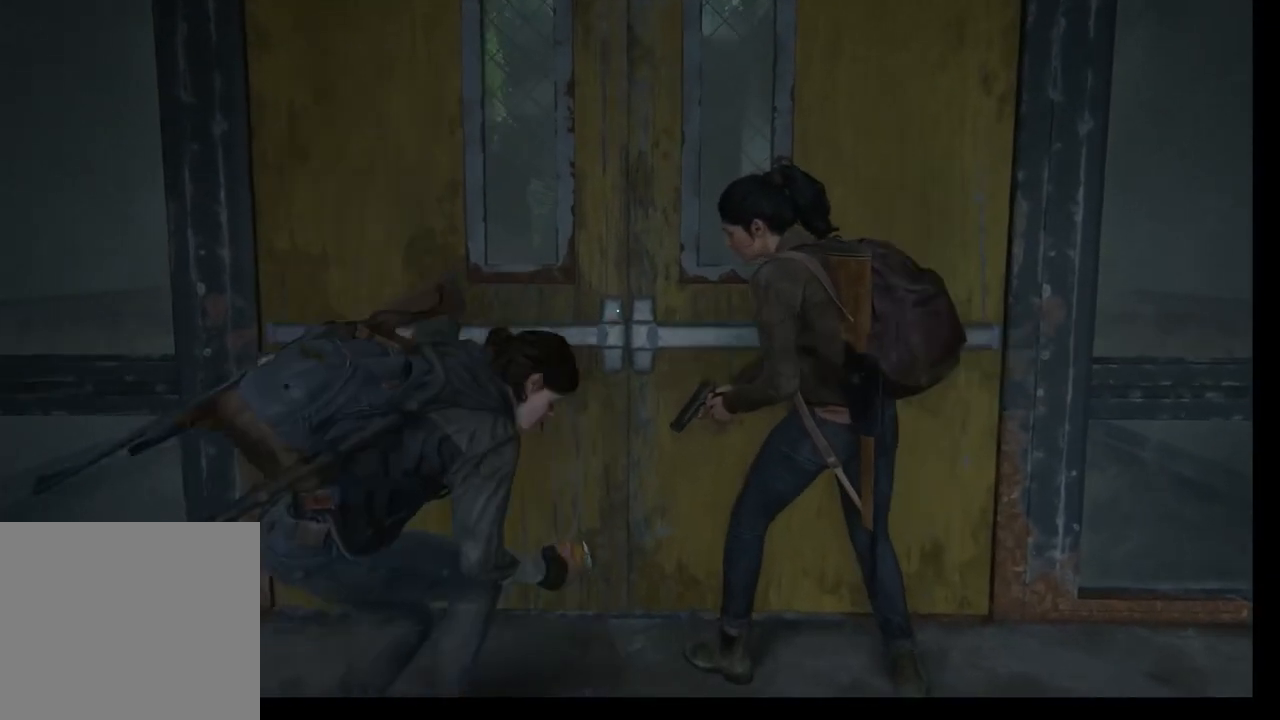
{"buttons": [], "left_stick": "center", "events": []}
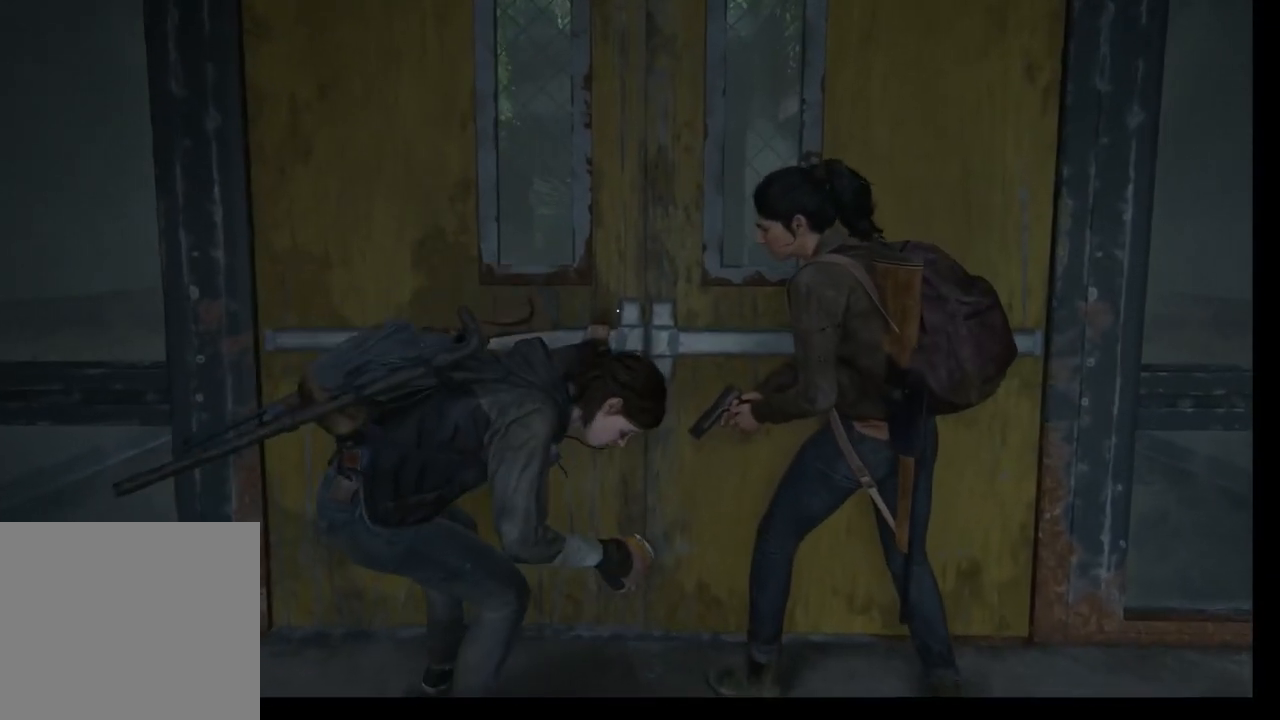
{"buttons": [], "left_stick": "up", "events": [[450, "left_stick", "up"]]}
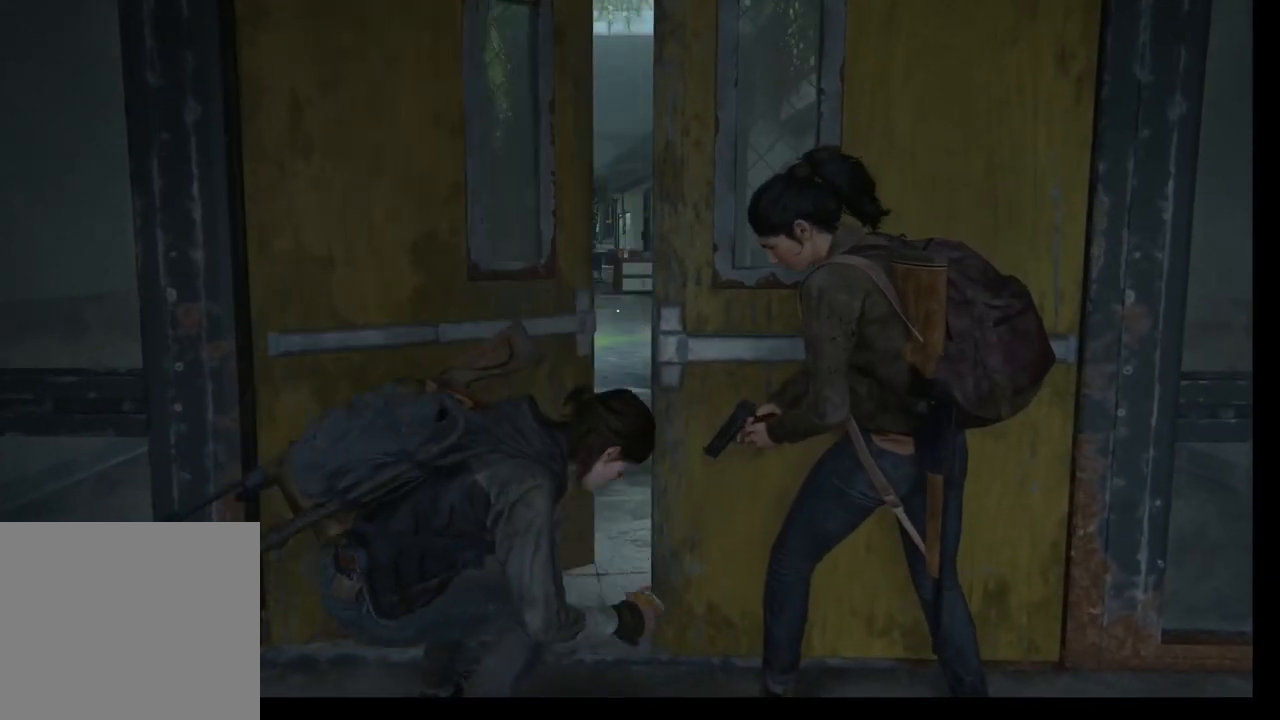
{"buttons": ["L1"], "left_stick": "up", "events": [[233, "L1", "down"]]}
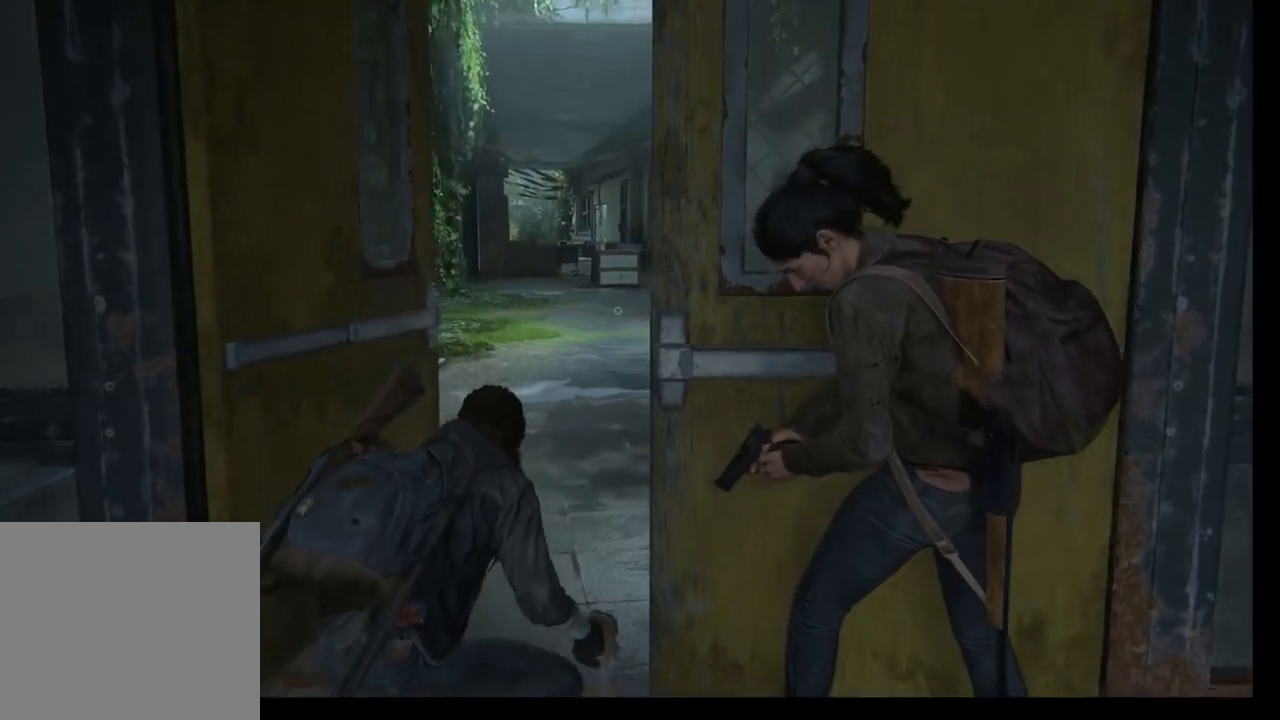
{"buttons": ["L1"], "left_stick": "up", "events": []}
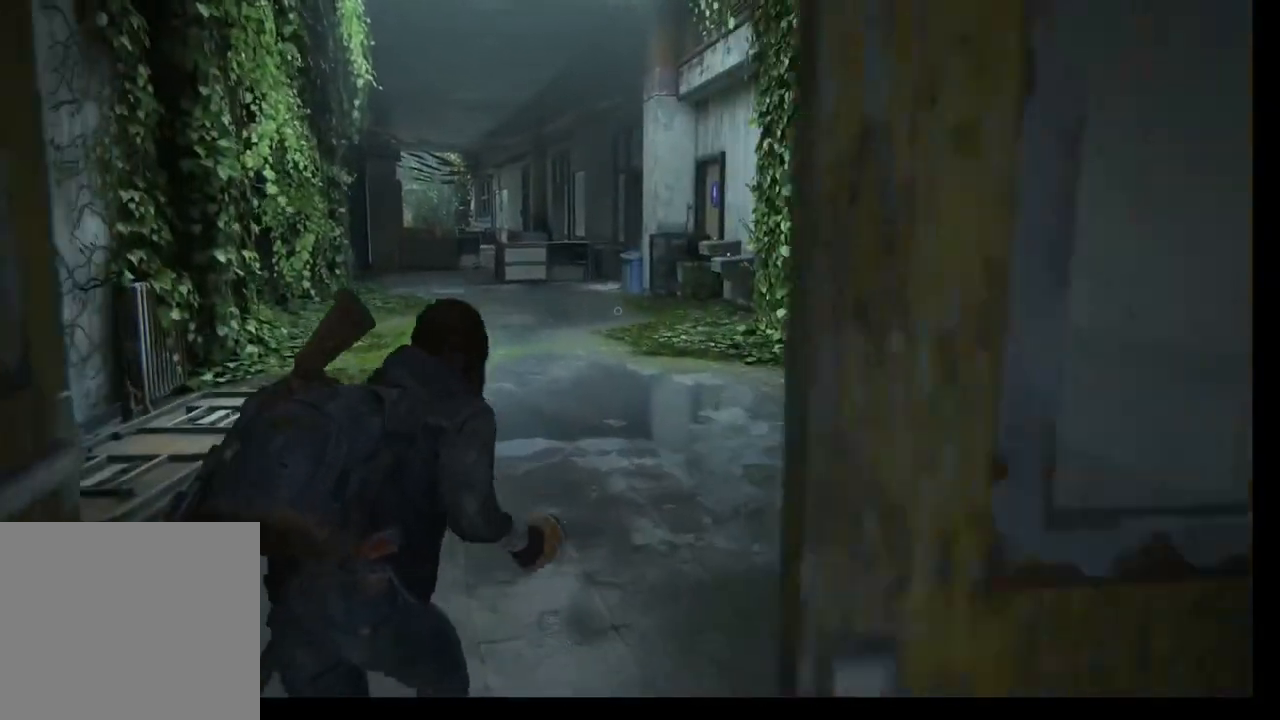
{"buttons": ["L1"], "left_stick": "up", "events": []}
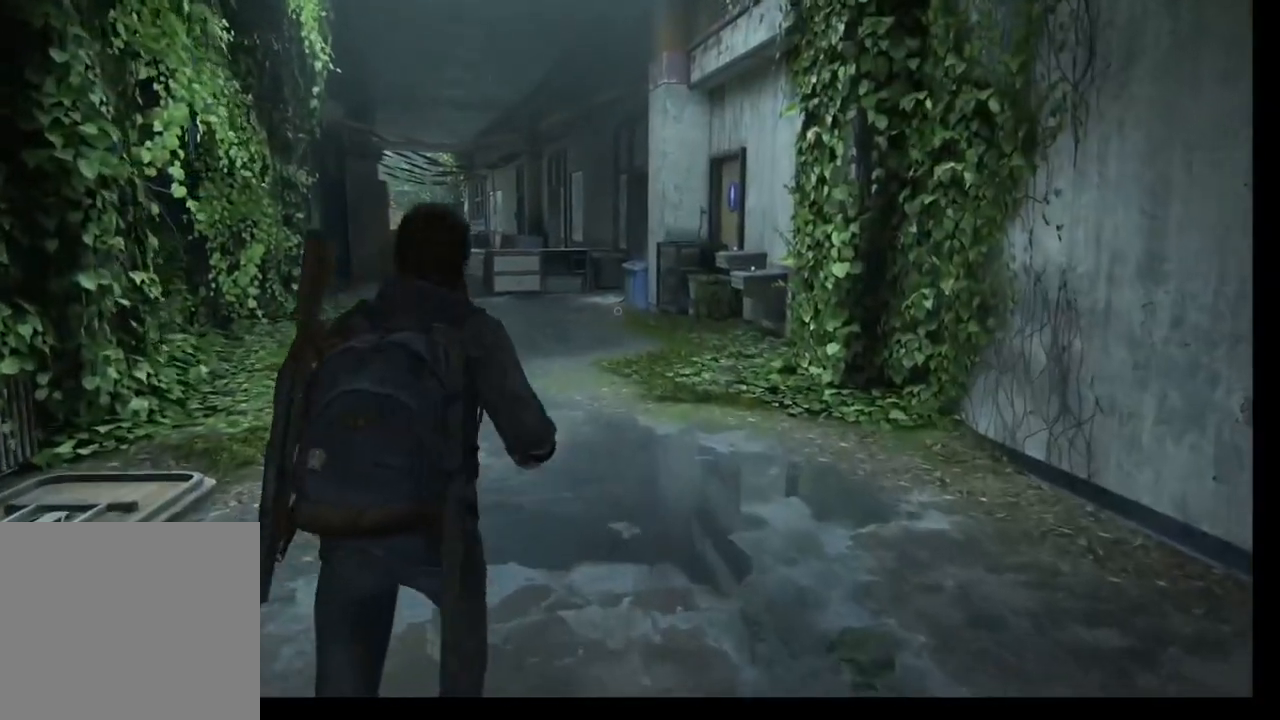
{"buttons": ["L1"], "left_stick": "up", "events": []}
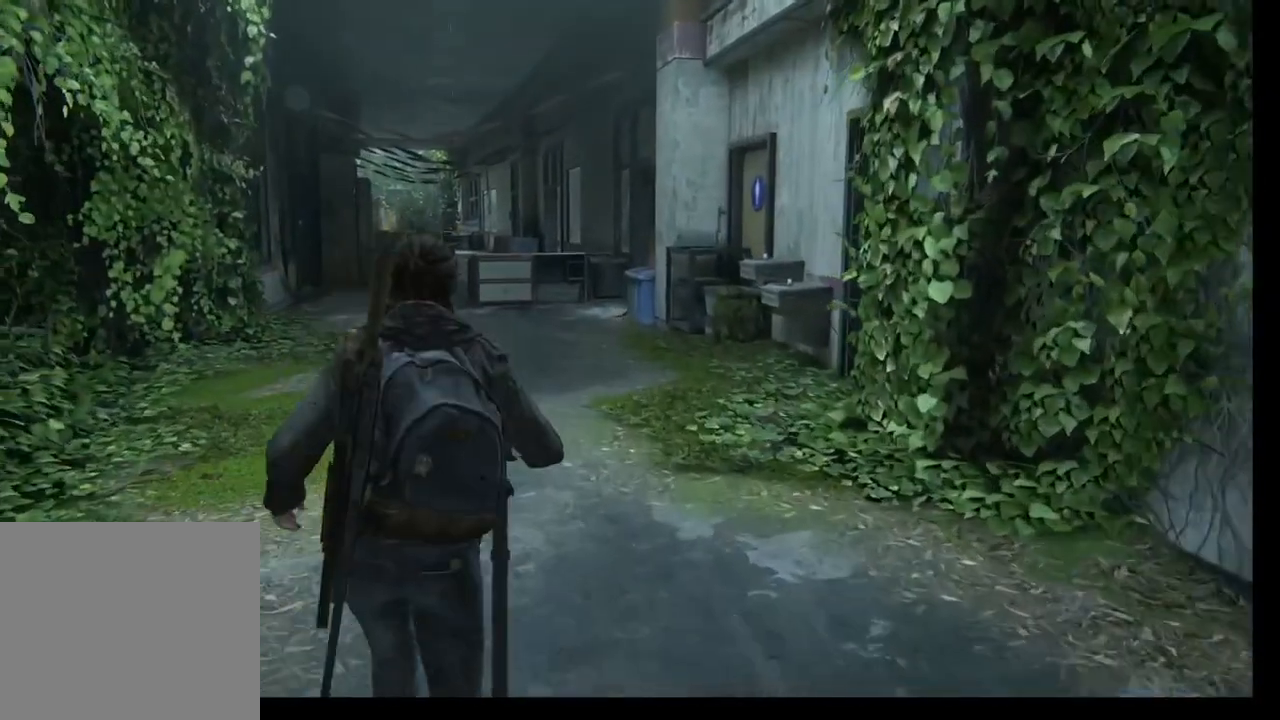
{"buttons": ["CIRCLE", "L1"], "left_stick": "up", "events": [[183, "CIRCLE", "down"], [183, "L1", "up"], [250, "L1", "down"]]}
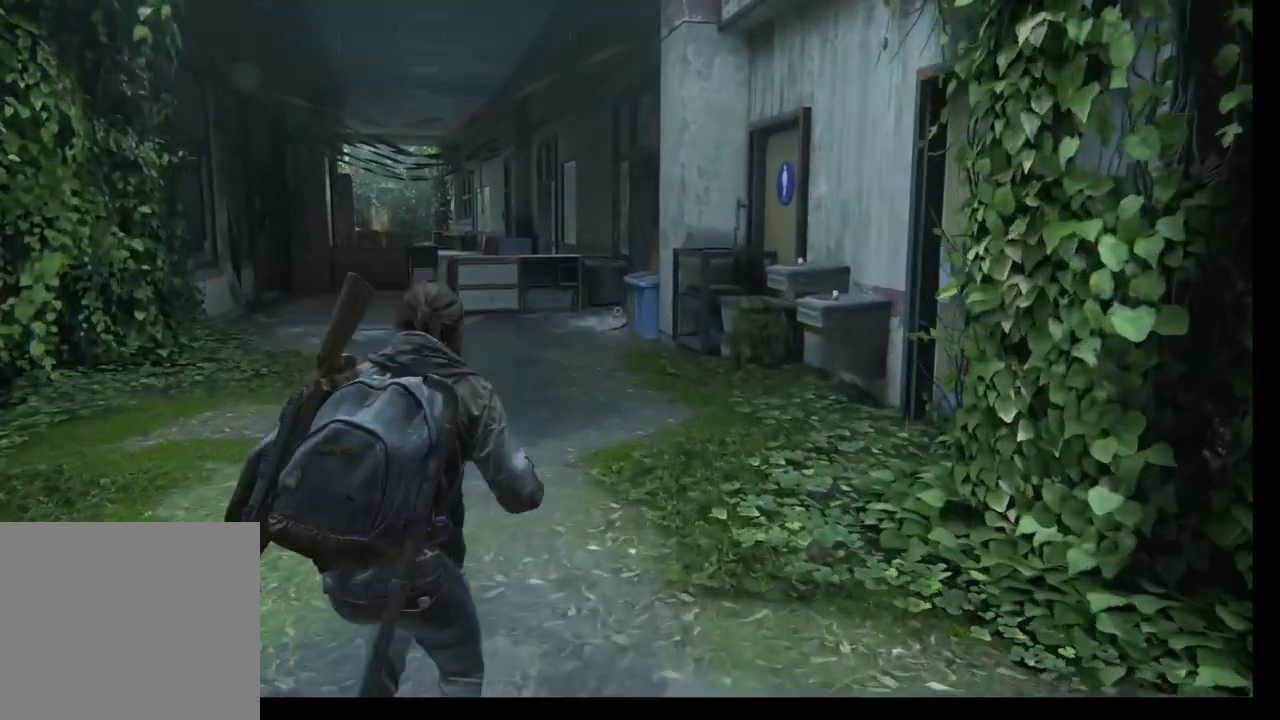
{"buttons": ["L1"], "left_stick": "up", "events": [[250, "L1", "up"], [383, "CIRCLE", "up"], [483, "L1", "down"]]}
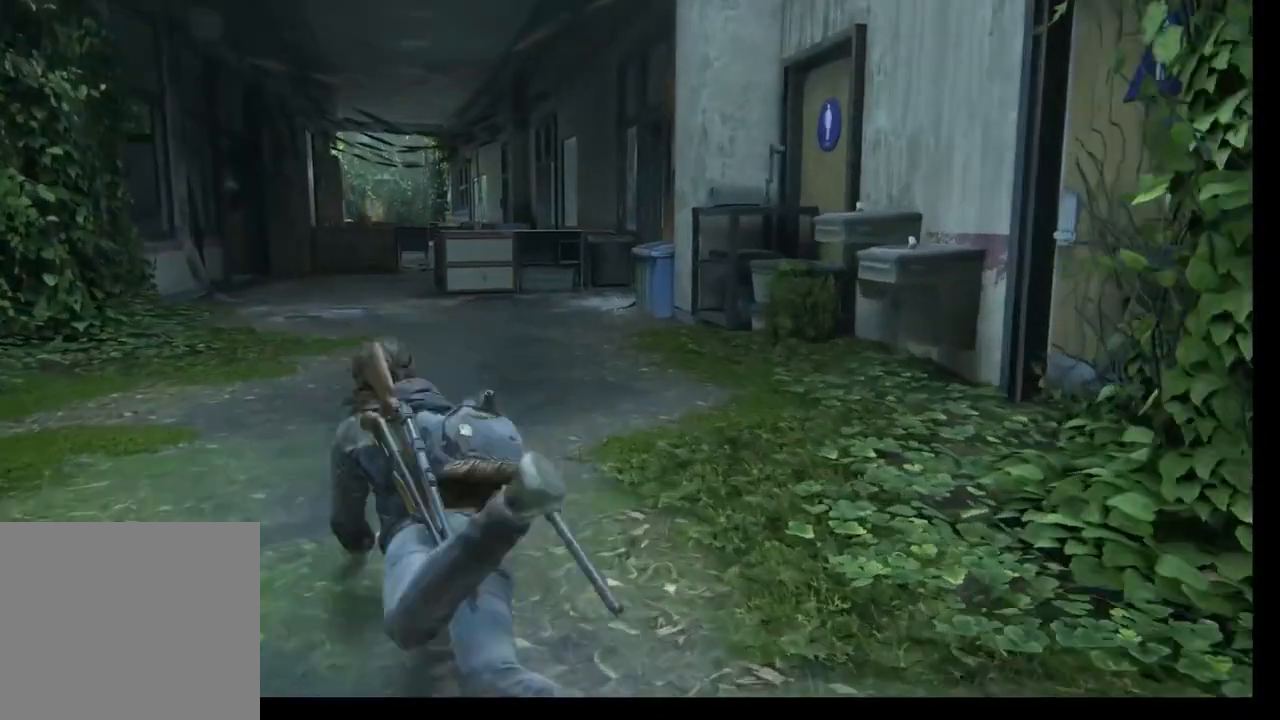
{"buttons": ["CIRCLE", "L1"], "left_stick": "up", "events": [[133, "CIRCLE", "down"]]}
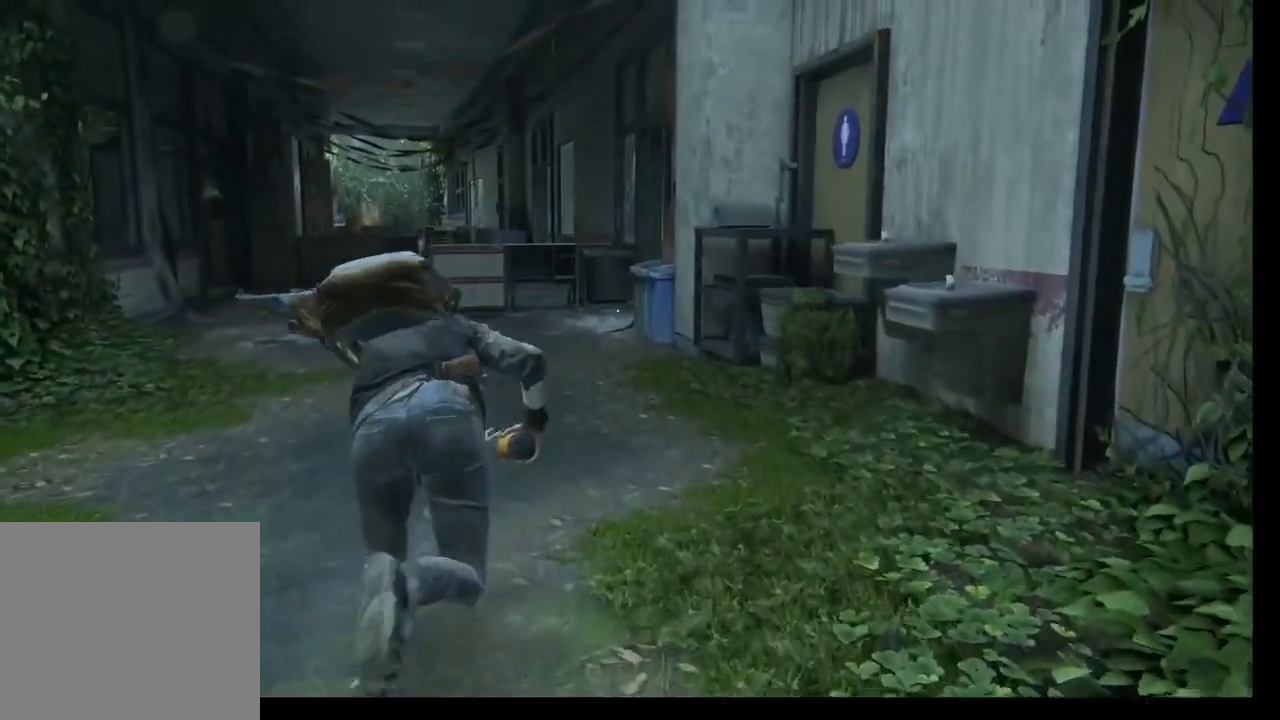
{"buttons": ["CIRCLE"], "left_stick": "up", "events": [[500, "L1", "up"]]}
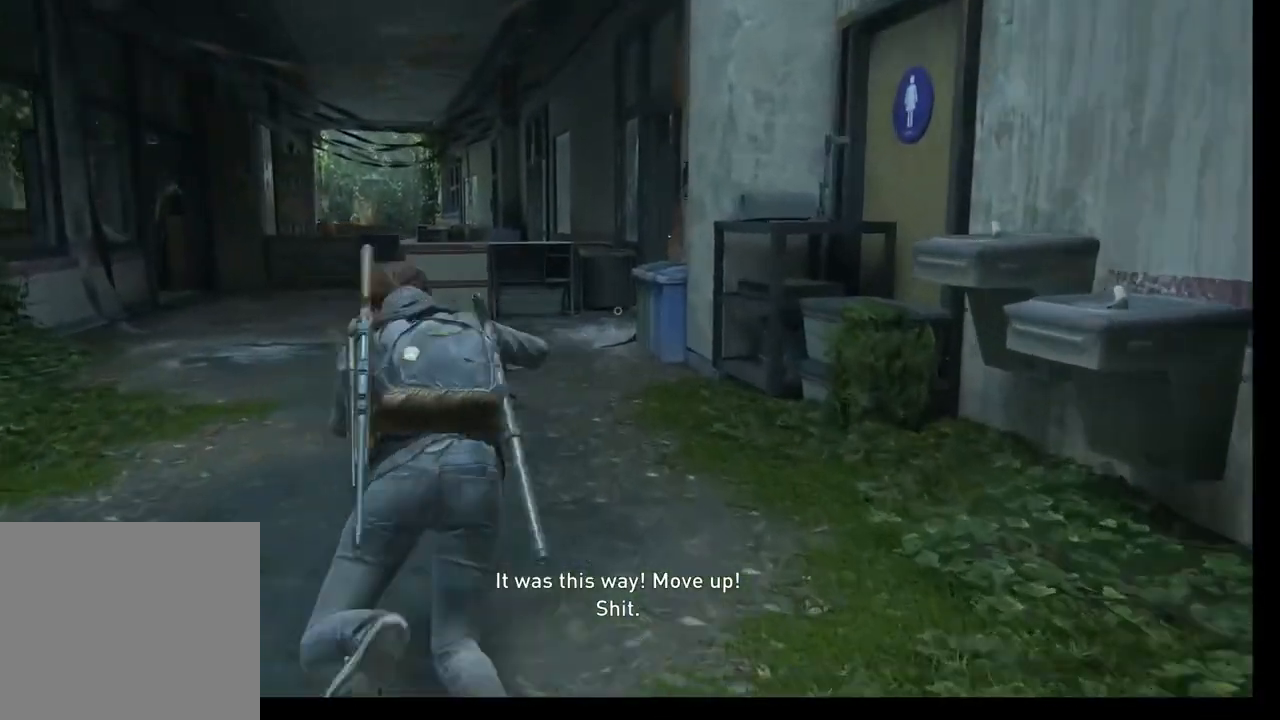
{"buttons": ["CIRCLE", "L1"], "left_stick": "up", "events": [[100, "CIRCLE", "up"], [183, "L1", "down"], [267, "CIRCLE", "down"]]}
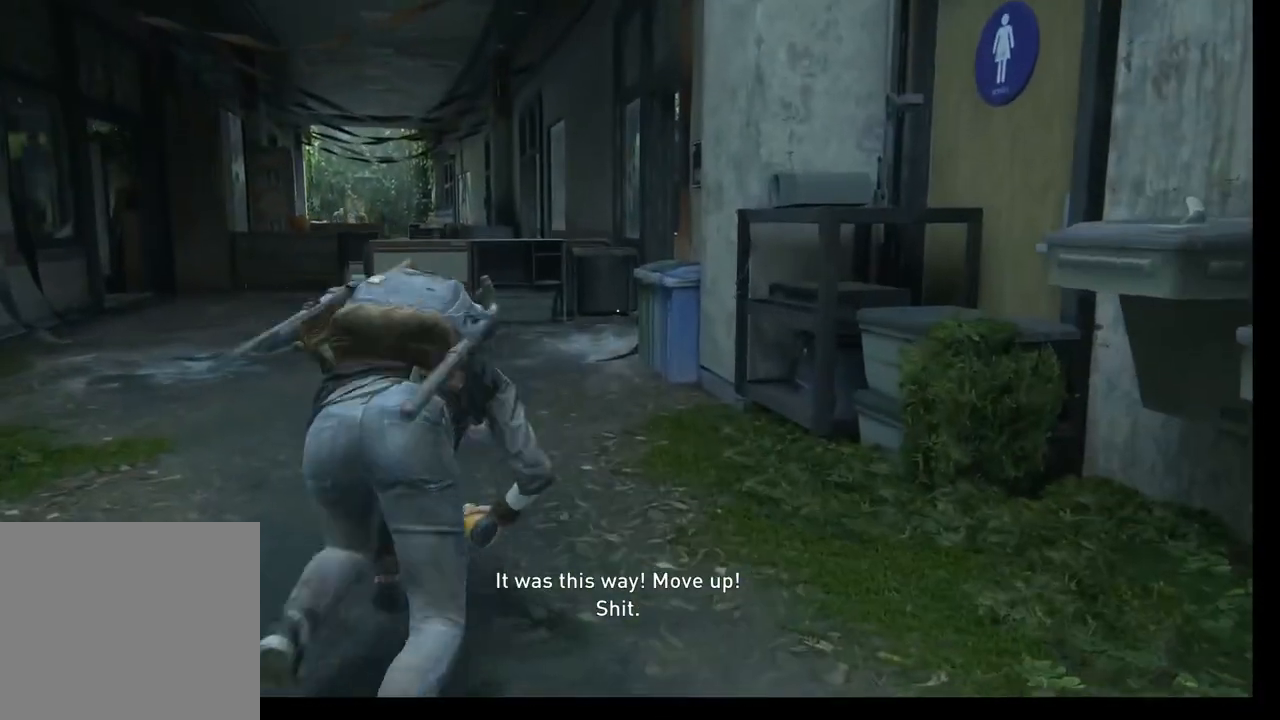
{"buttons": ["L1"], "left_stick": "up", "events": [[400, "CIRCLE", "up"]]}
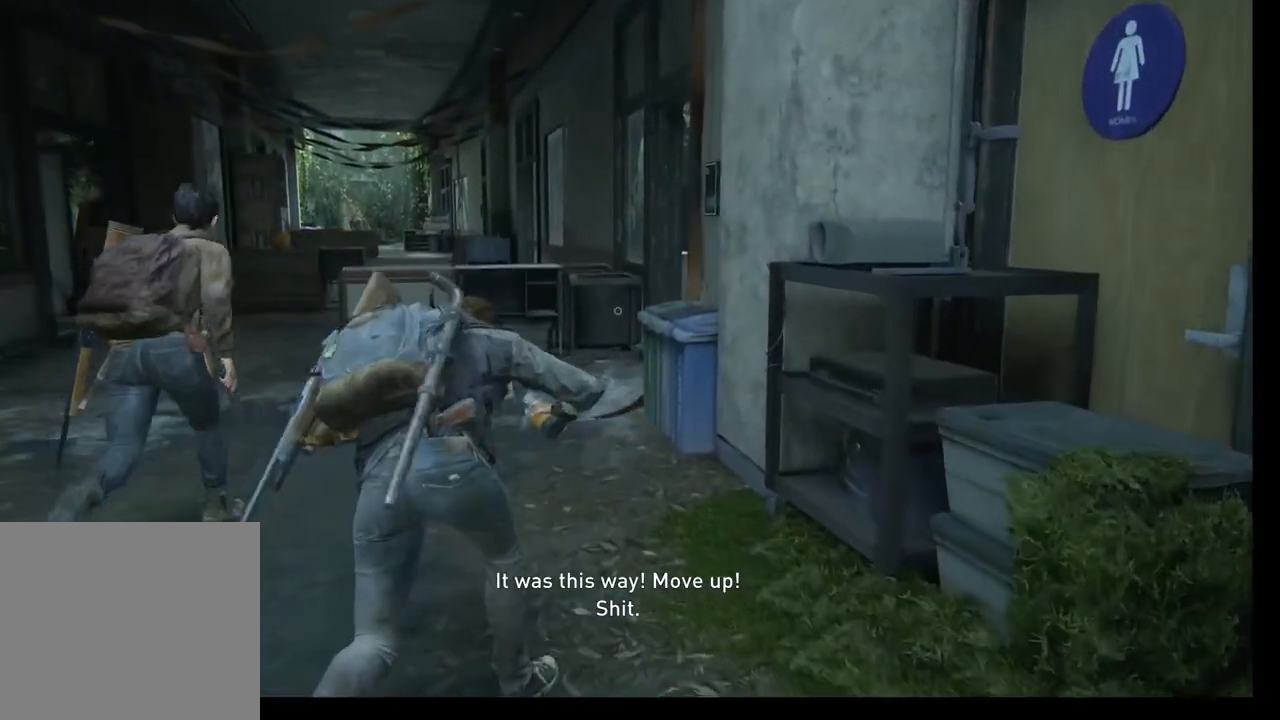
{"buttons": [], "left_stick": "up", "events": [[150, "L1", "up"]]}
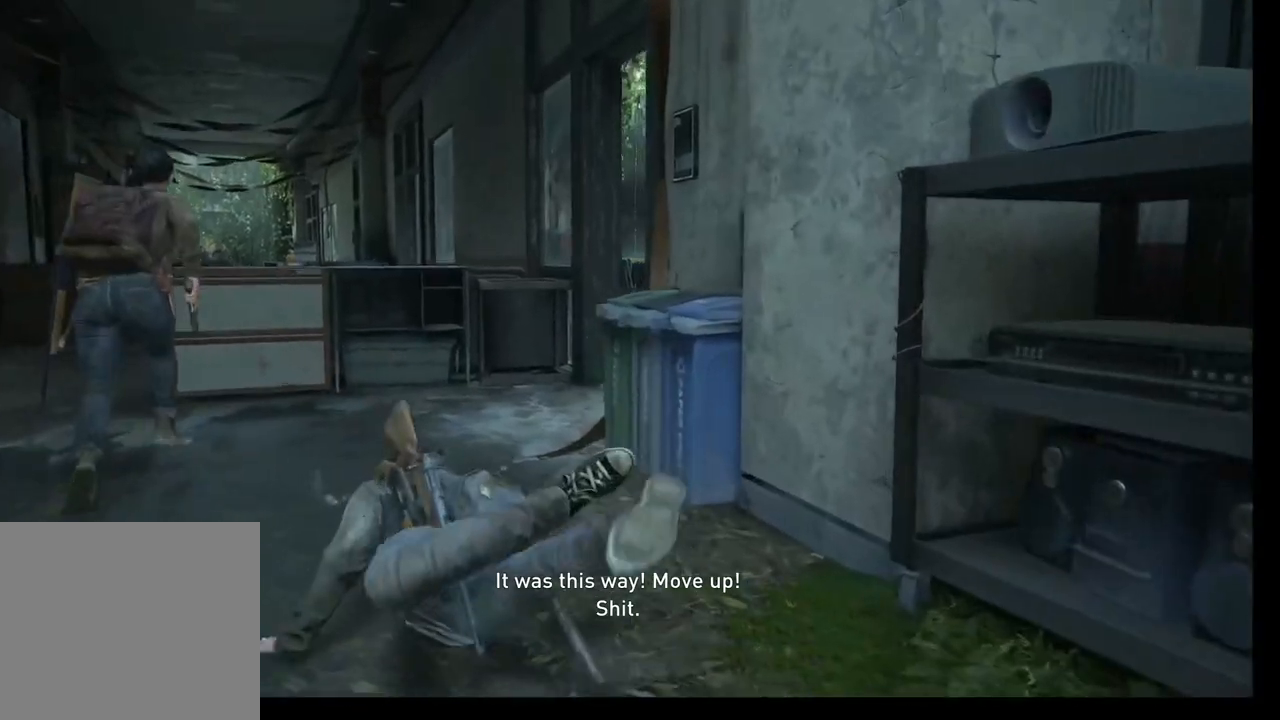
{"buttons": [], "left_stick": "up", "events": [[317, "CIRCLE", "down"], [500, "CIRCLE", "up"]]}
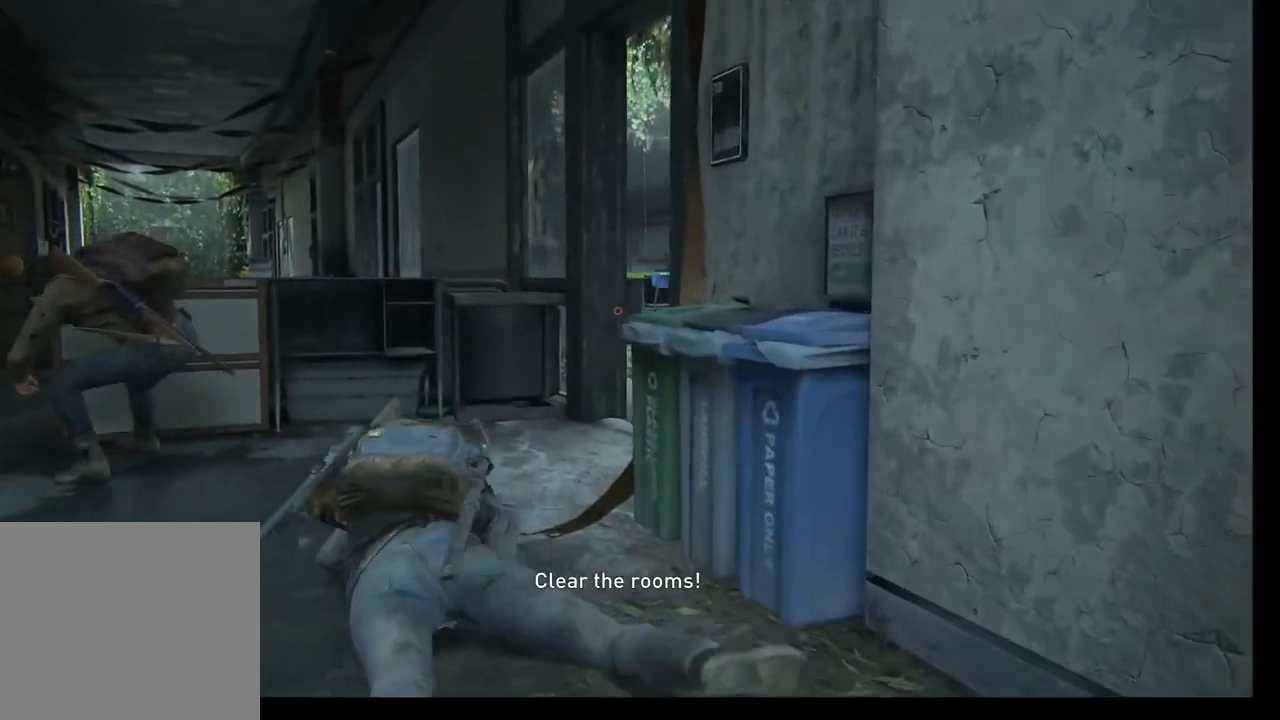
{"buttons": [], "left_stick": "up", "events": []}
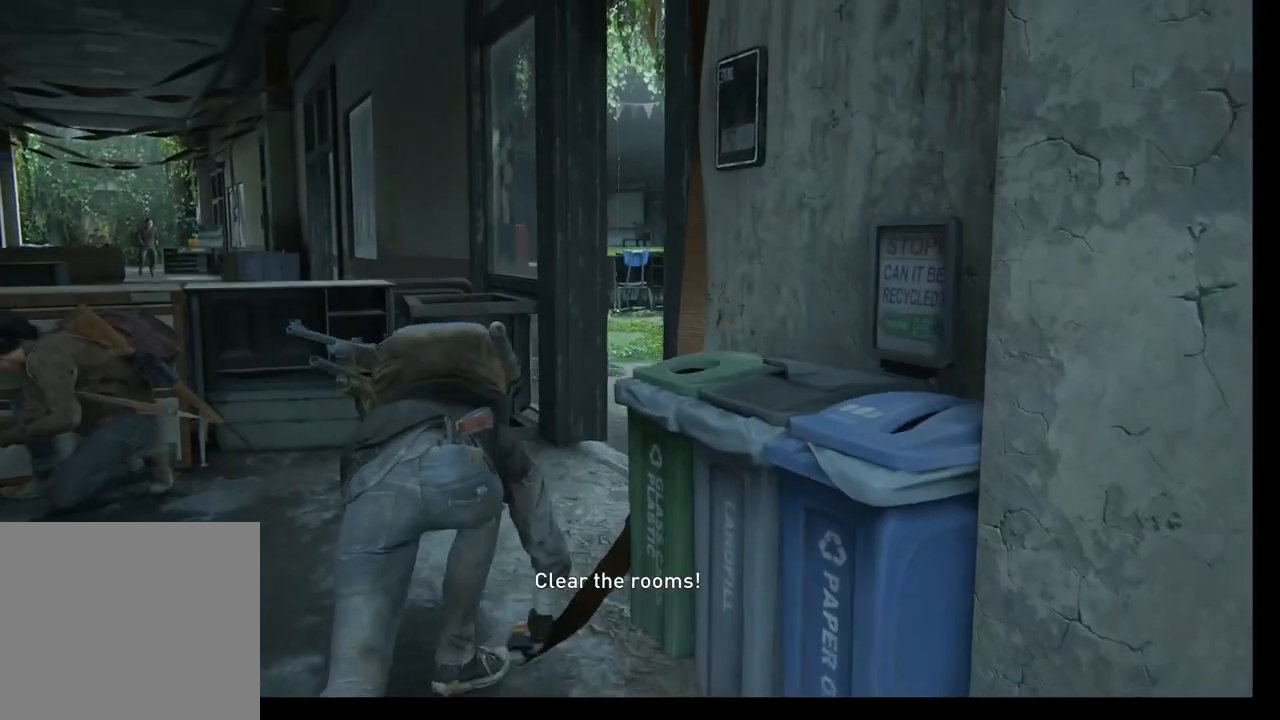
{"buttons": [], "left_stick": "up", "events": []}
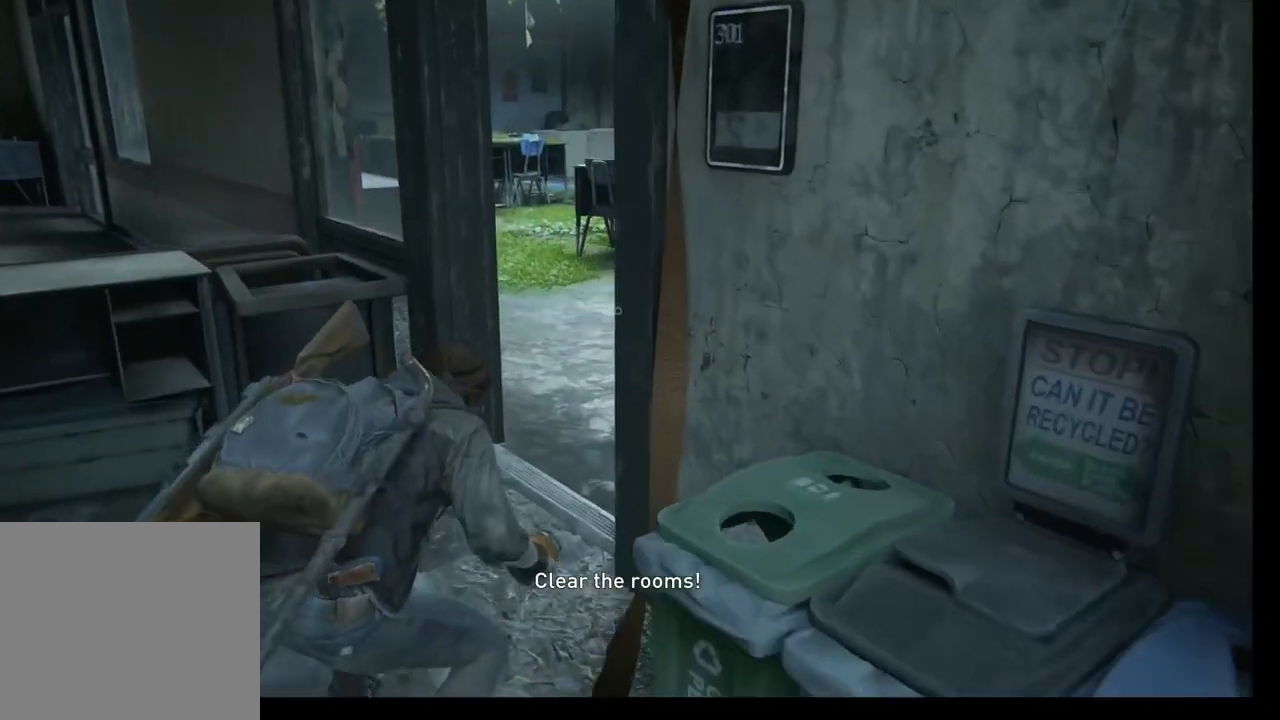
{"buttons": [], "left_stick": "up", "events": []}
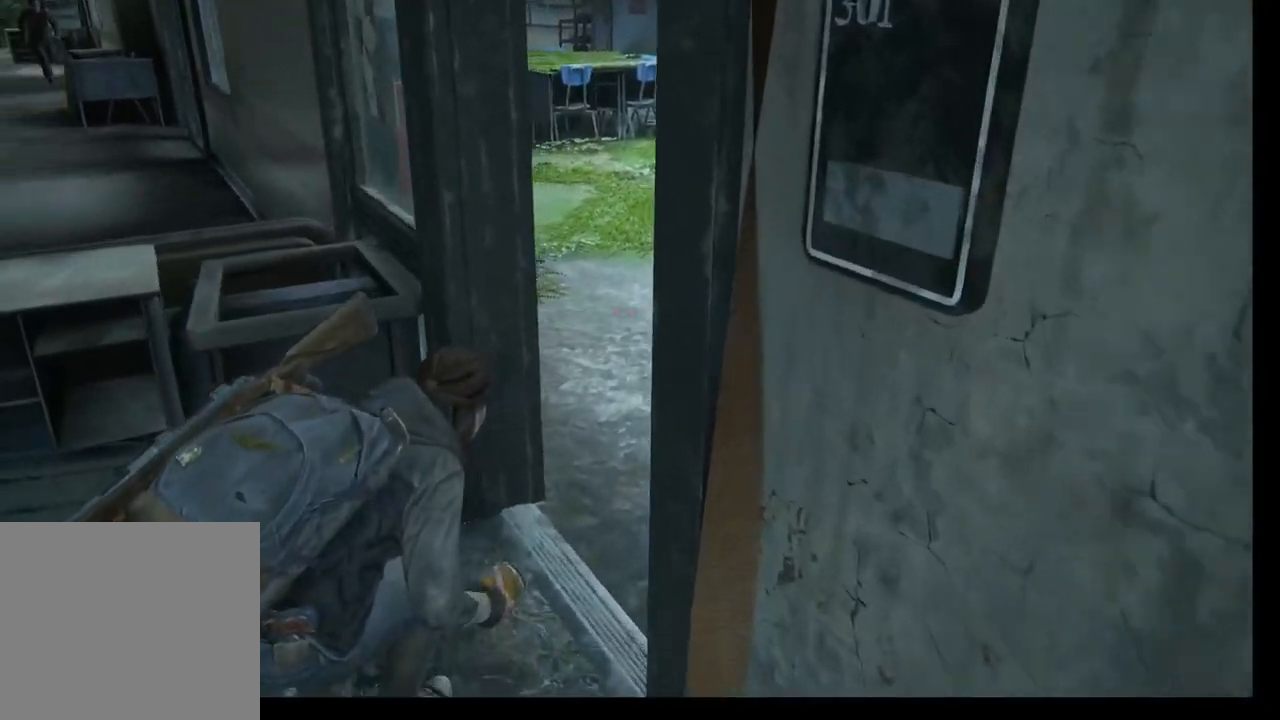
{"buttons": [], "left_stick": "center", "events": [[467, "left_stick", "center"]]}
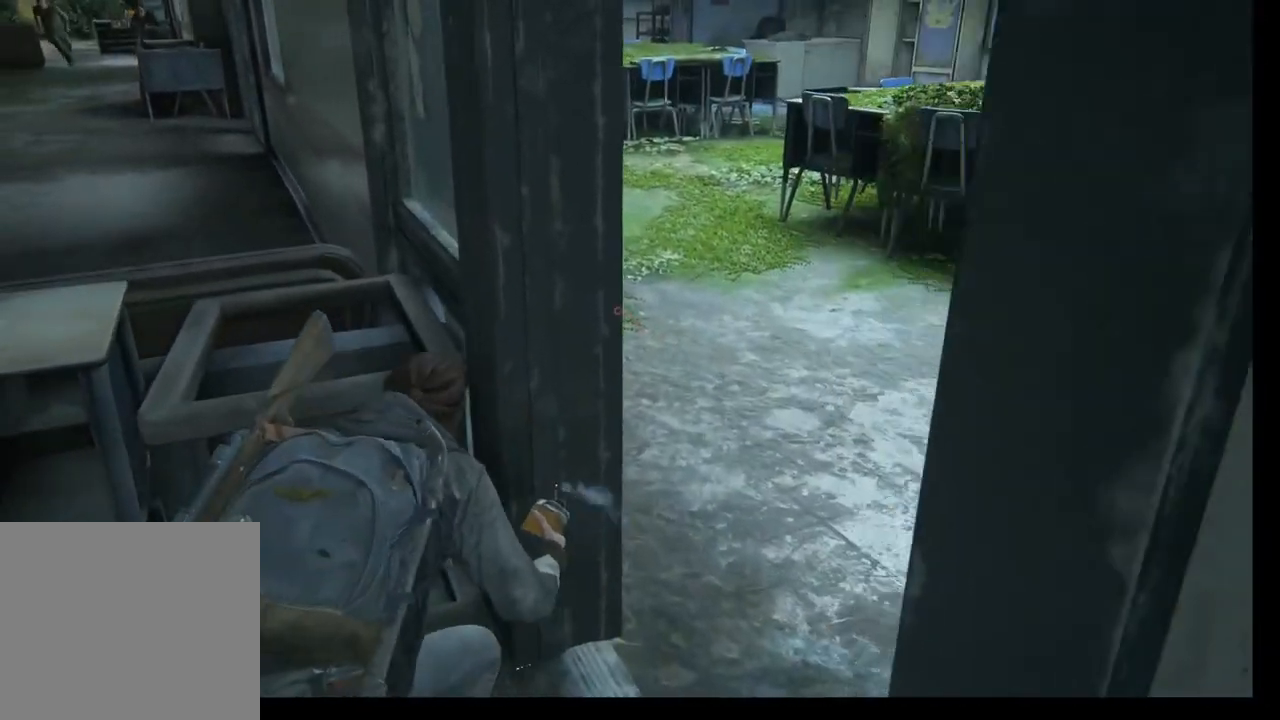
{"buttons": [], "left_stick": "center", "events": []}
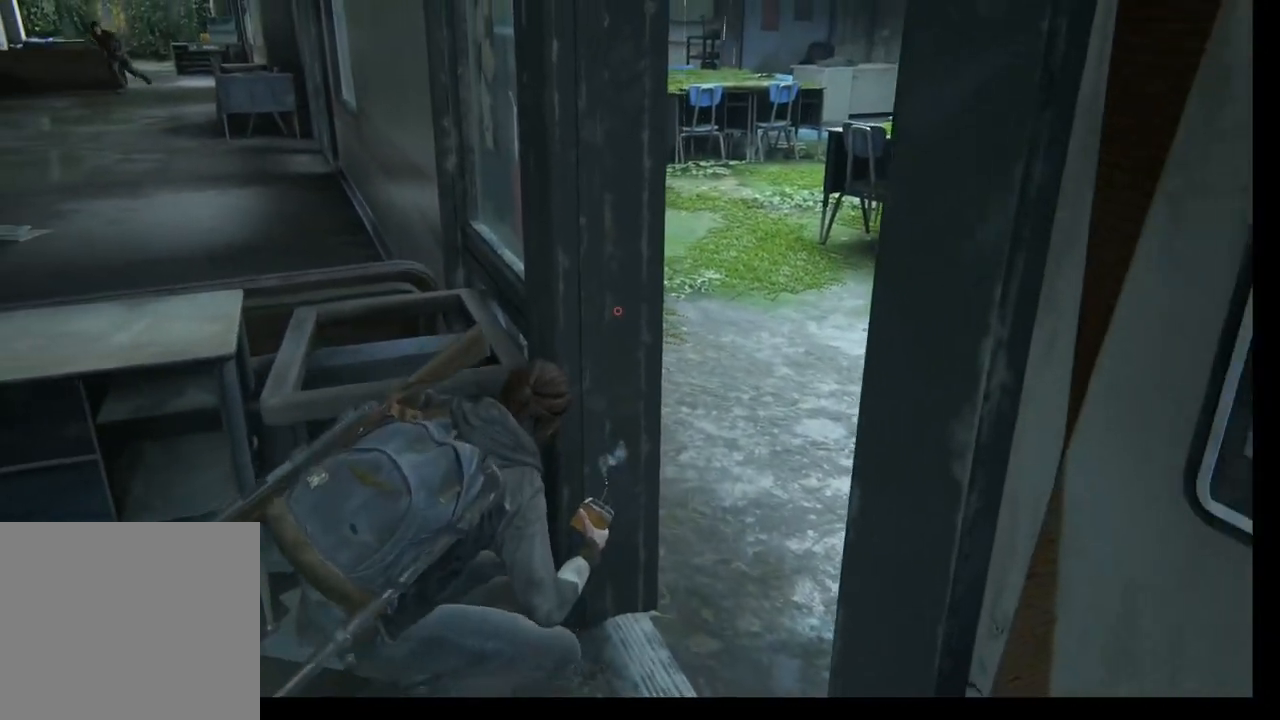
{"buttons": [], "left_stick": "center", "events": []}
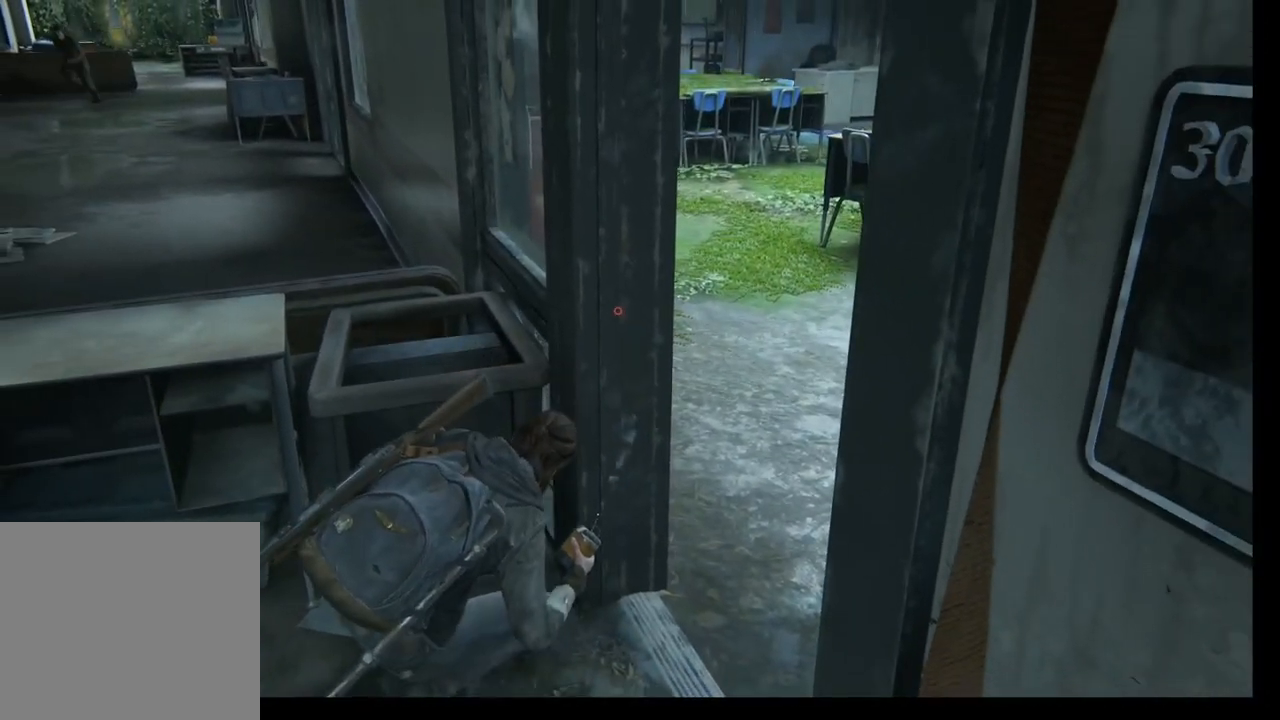
{"buttons": [], "left_stick": "center", "events": []}
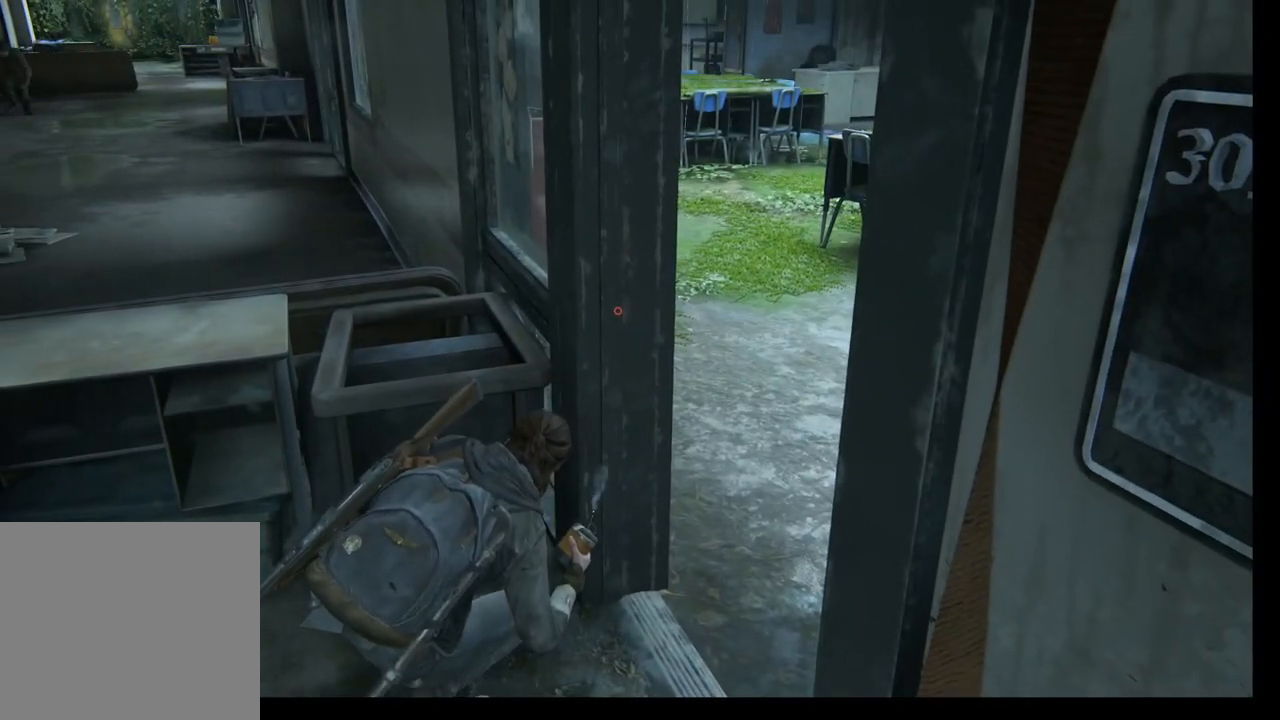
{"buttons": [], "left_stick": "center", "events": []}
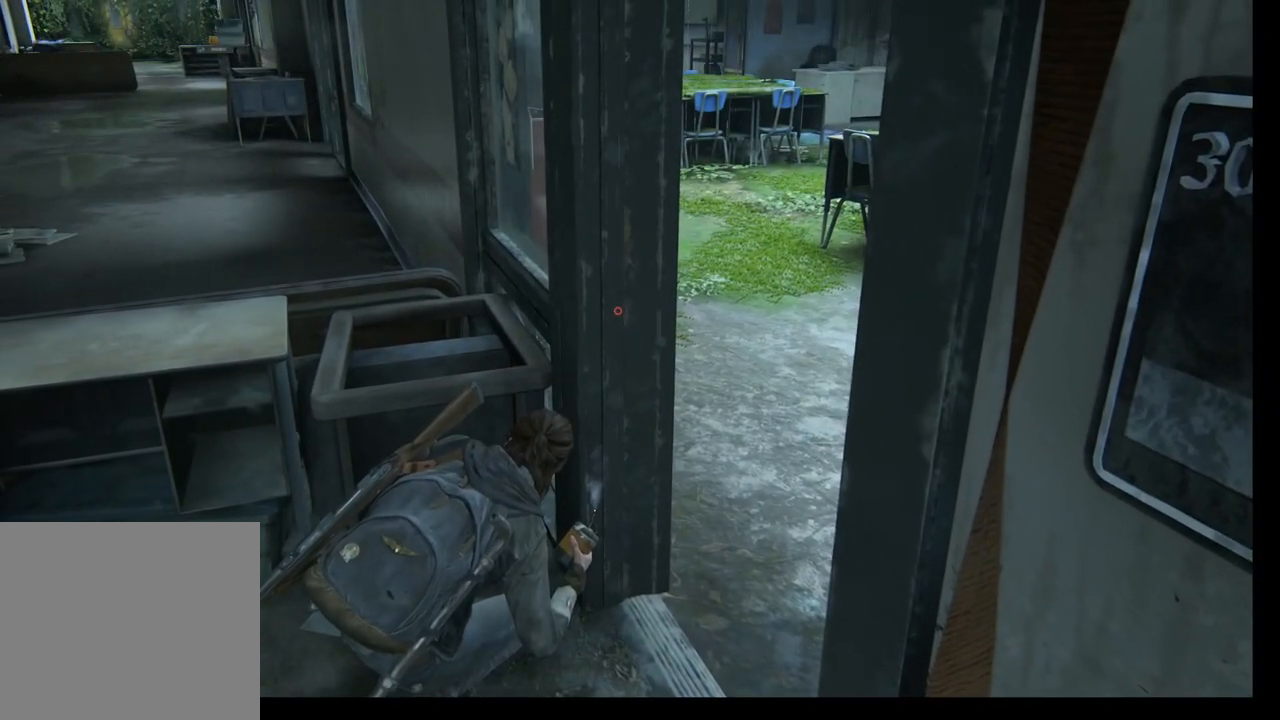
{"buttons": [], "left_stick": "center", "events": []}
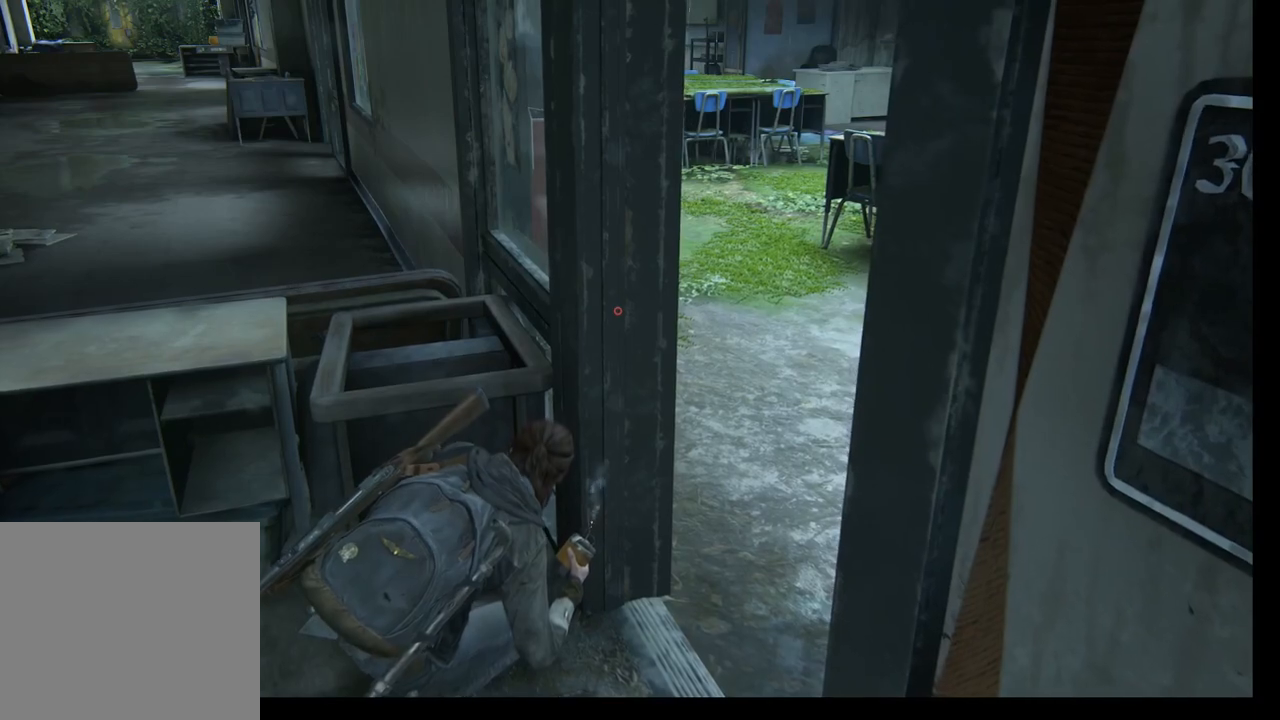
{"buttons": [], "left_stick": "center", "events": []}